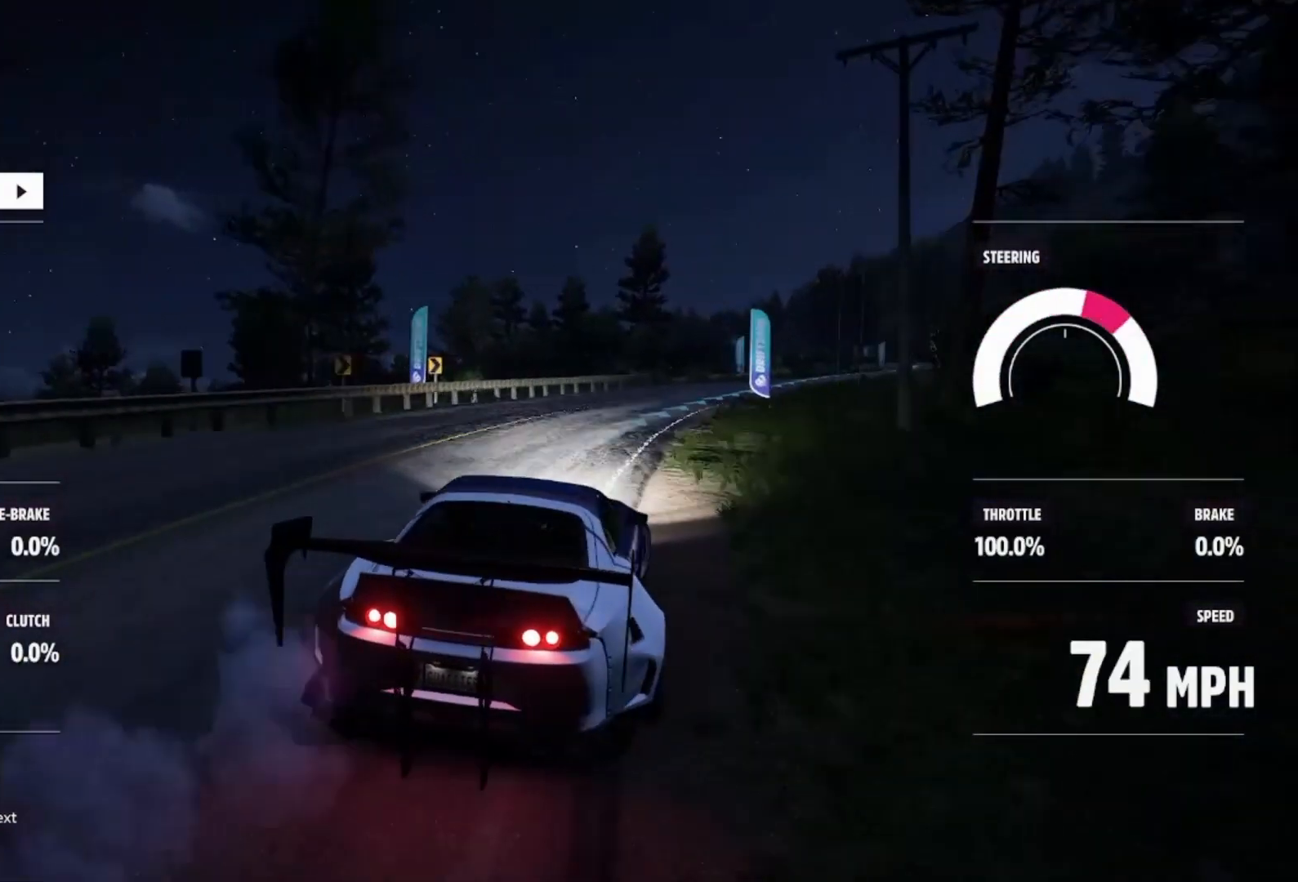
Gameplay with a controller (Xbox layout); each line is a JSON object with the inputs held at the frame after it. "events" lists button and stick changes between this image and that frame as [ms after this image, input, new state], when the widget could be followed in between.
{"buttons": [], "left_stick": "center", "right_stick": "center", "events": [[100, "R2", "up"], [100, "left_stick", "center"], [200, "left_stick", "up-left"], [333, "R2", "down"], [400, "B", "down"], [400, "L1", "down"], [433, "B", "up"], [467, "L1", "up"], [467, "R2", "up"], [467, "left_stick", "center"]]}
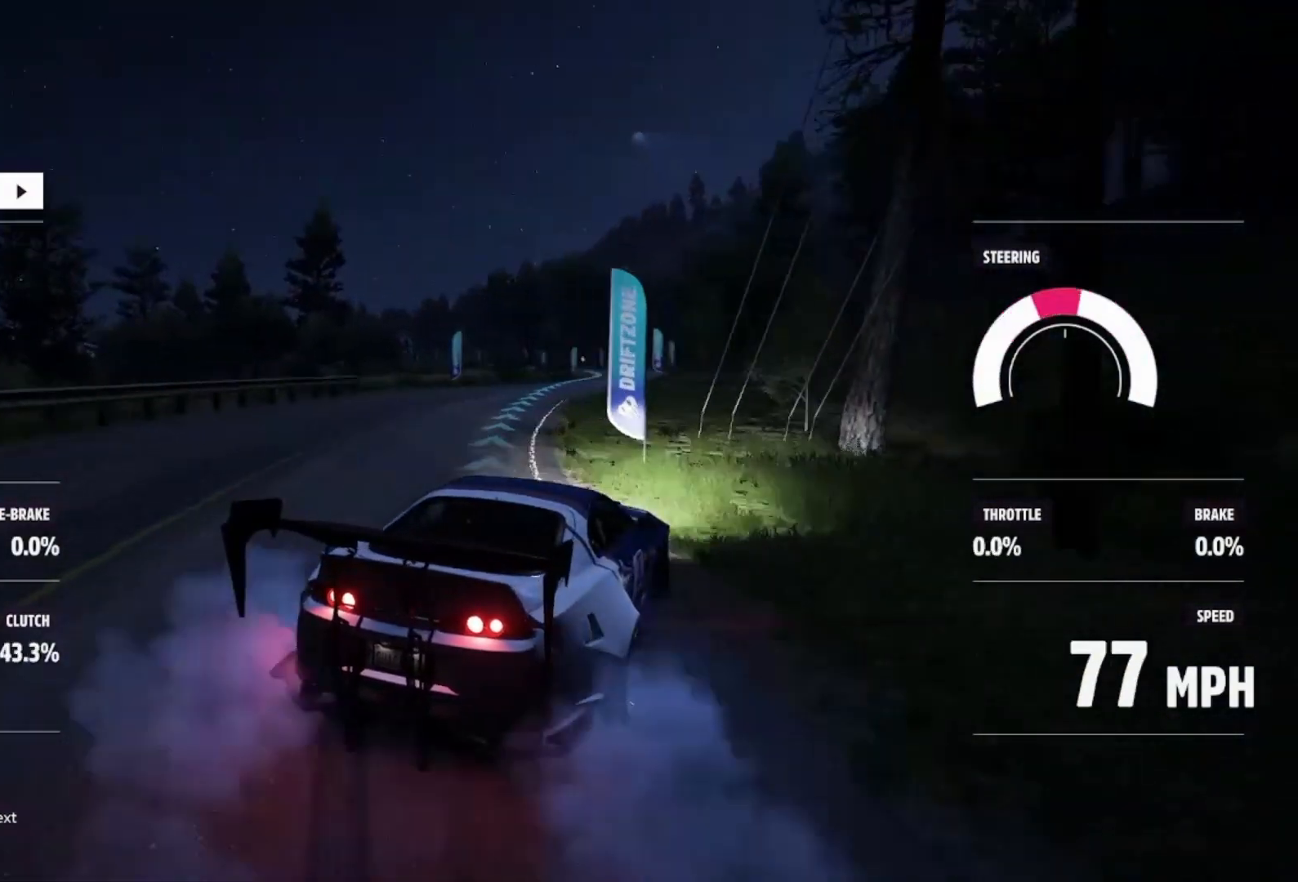
{"buttons": ["R2"], "left_stick": "left", "right_stick": "center", "events": [[67, "R2", "down"], [167, "left_stick", "up-left"], [267, "left_stick", "left"], [300, "R2", "up"], [367, "R2", "down"]]}
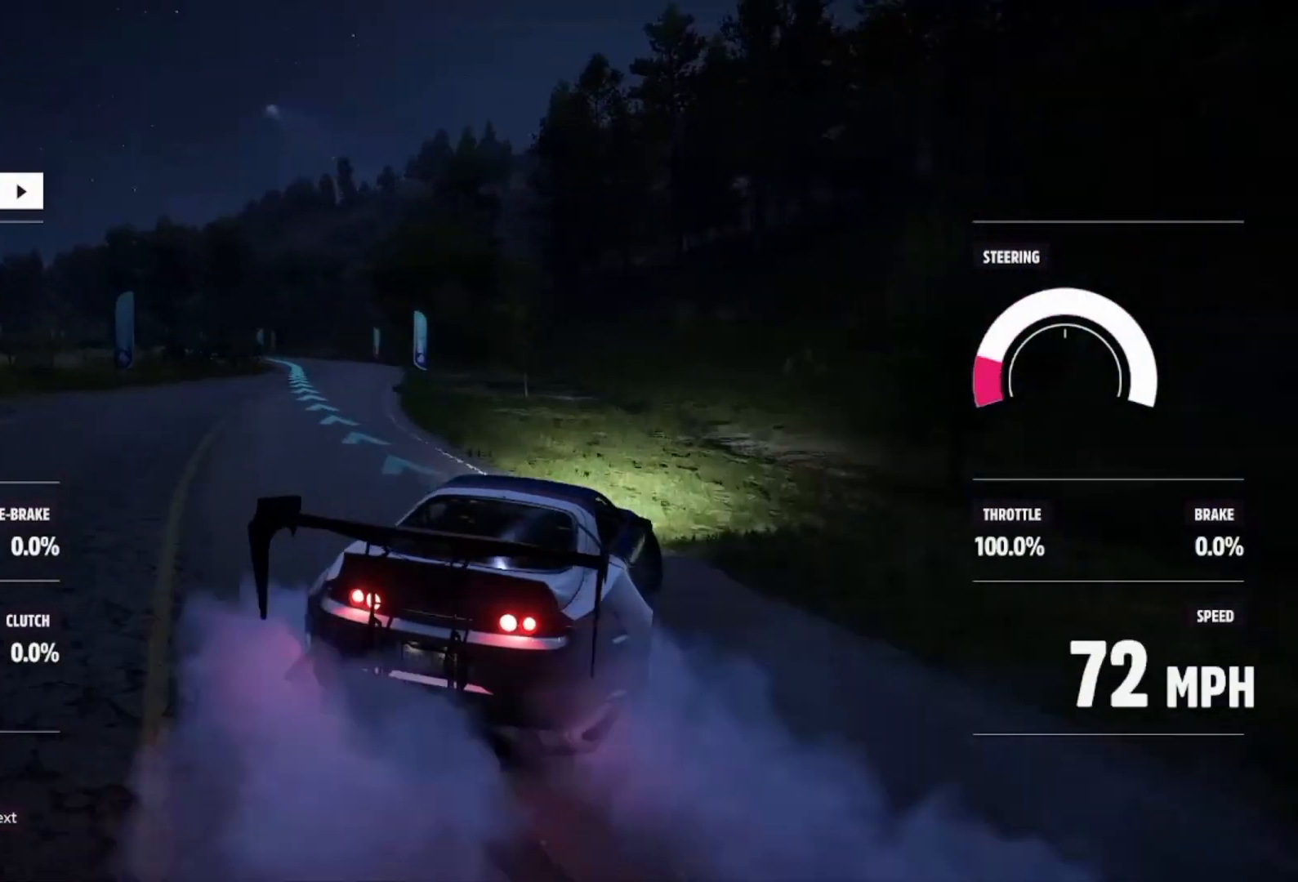
{"buttons": ["R2"], "left_stick": "left", "right_stick": "center", "events": [[133, "left_stick", "center"], [367, "left_stick", "left"]]}
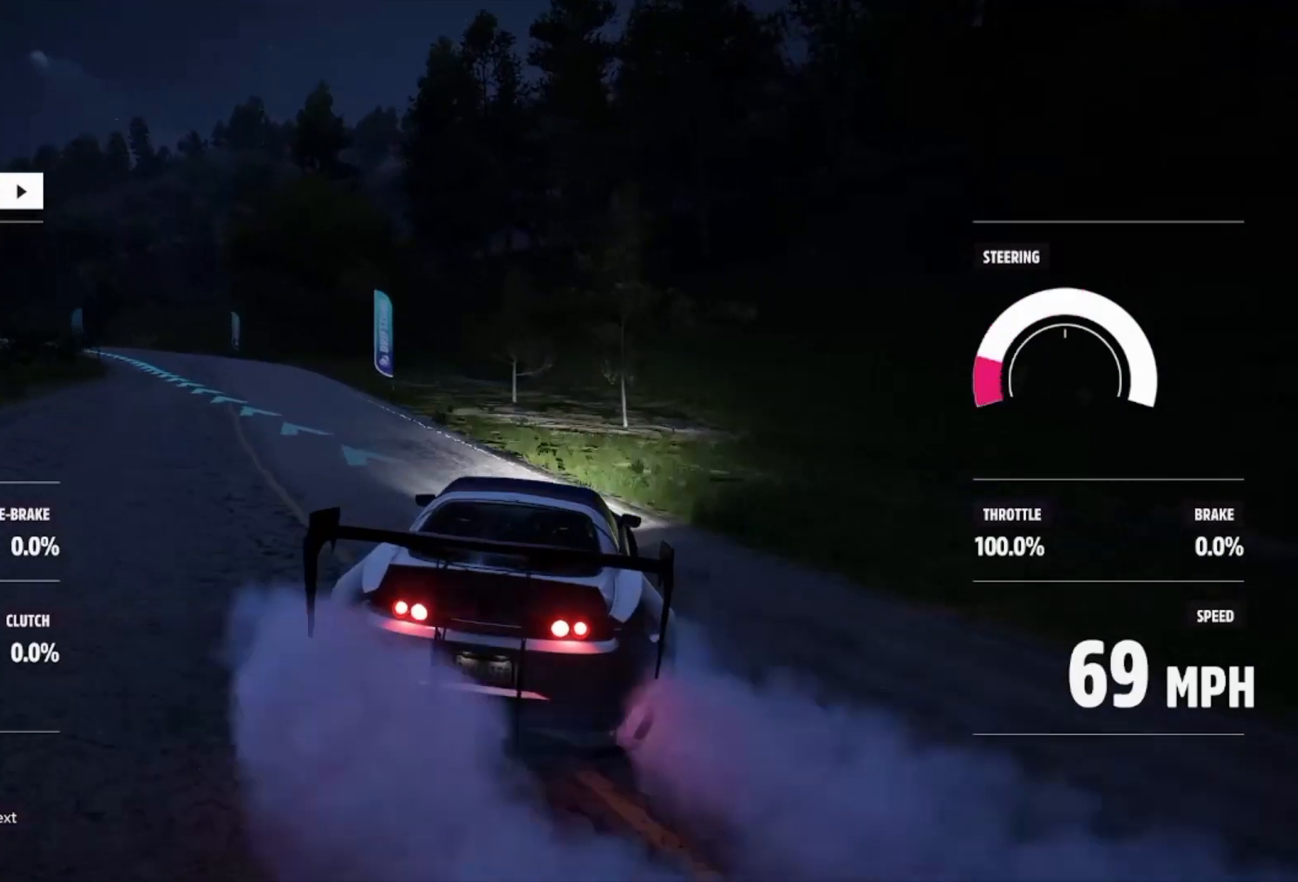
{"buttons": ["X", "L1", "R2"], "left_stick": "left", "right_stick": "center", "events": [[500, "L1", "down"], [500, "X", "down"]]}
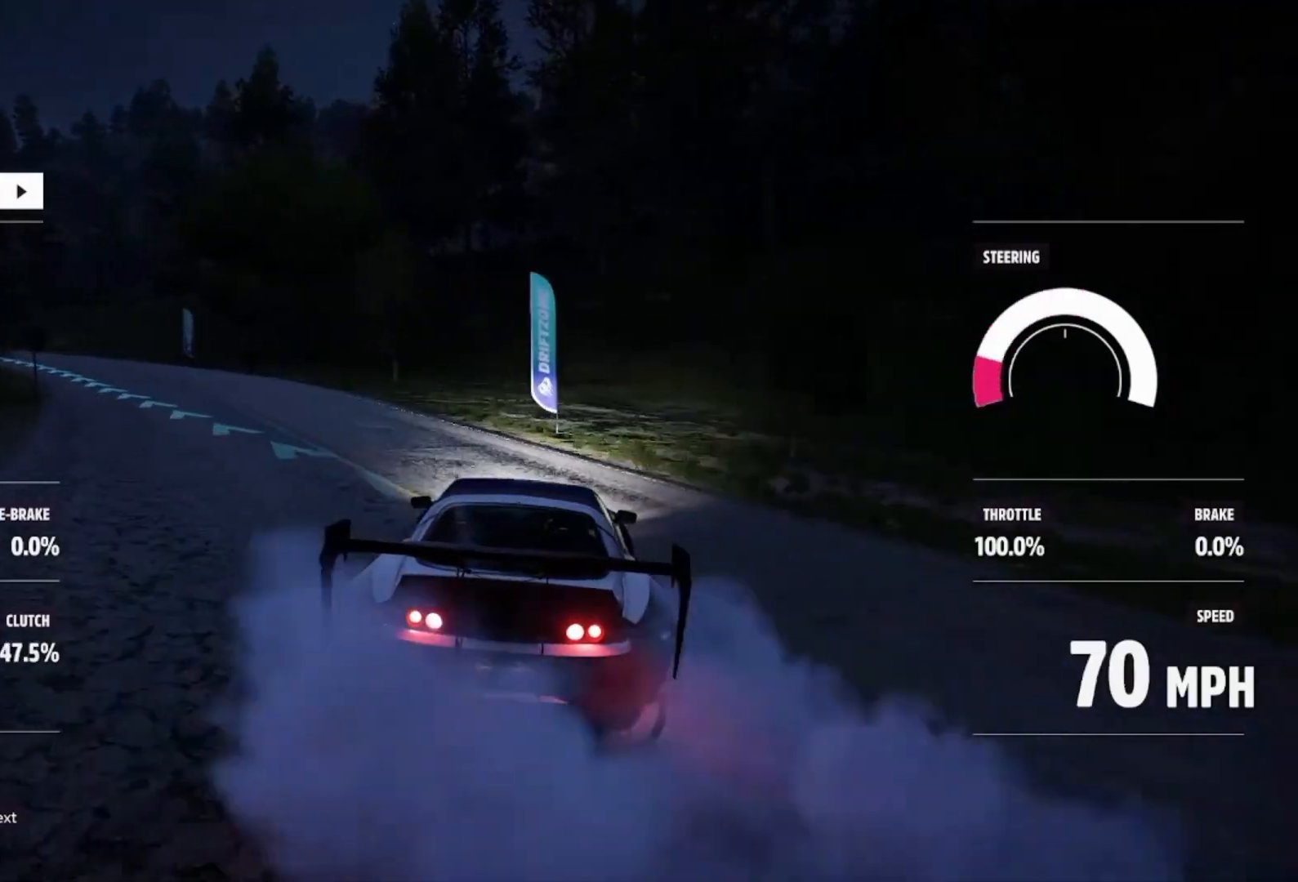
{"buttons": ["R2"], "left_stick": "up-left", "right_stick": "center", "events": [[33, "X", "up"], [100, "L1", "up"], [300, "R2", "up"], [367, "R2", "down"], [400, "left_stick", "up-left"]]}
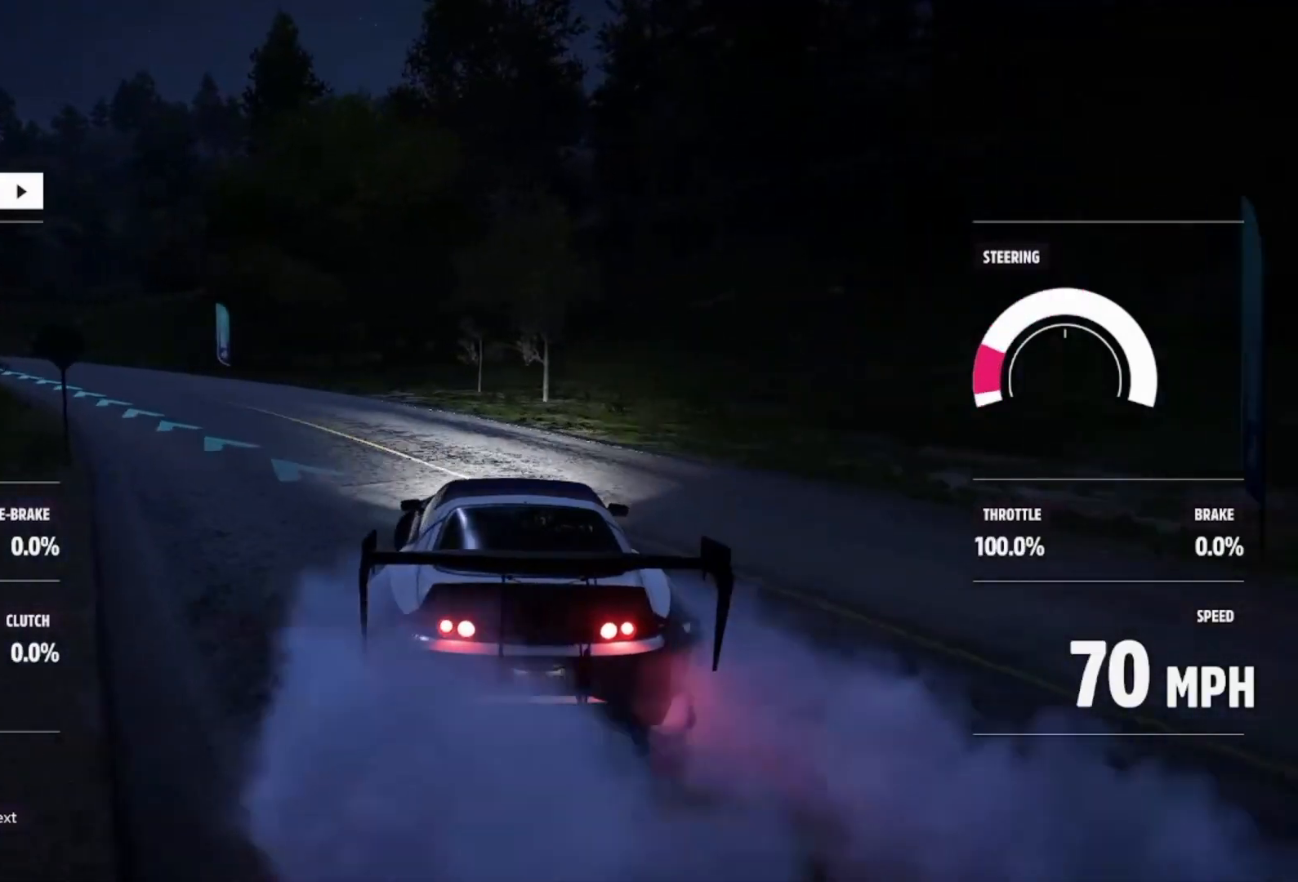
{"buttons": ["R2"], "left_stick": "up-left", "right_stick": "center", "events": [[367, "R2", "up"], [433, "R2", "down"]]}
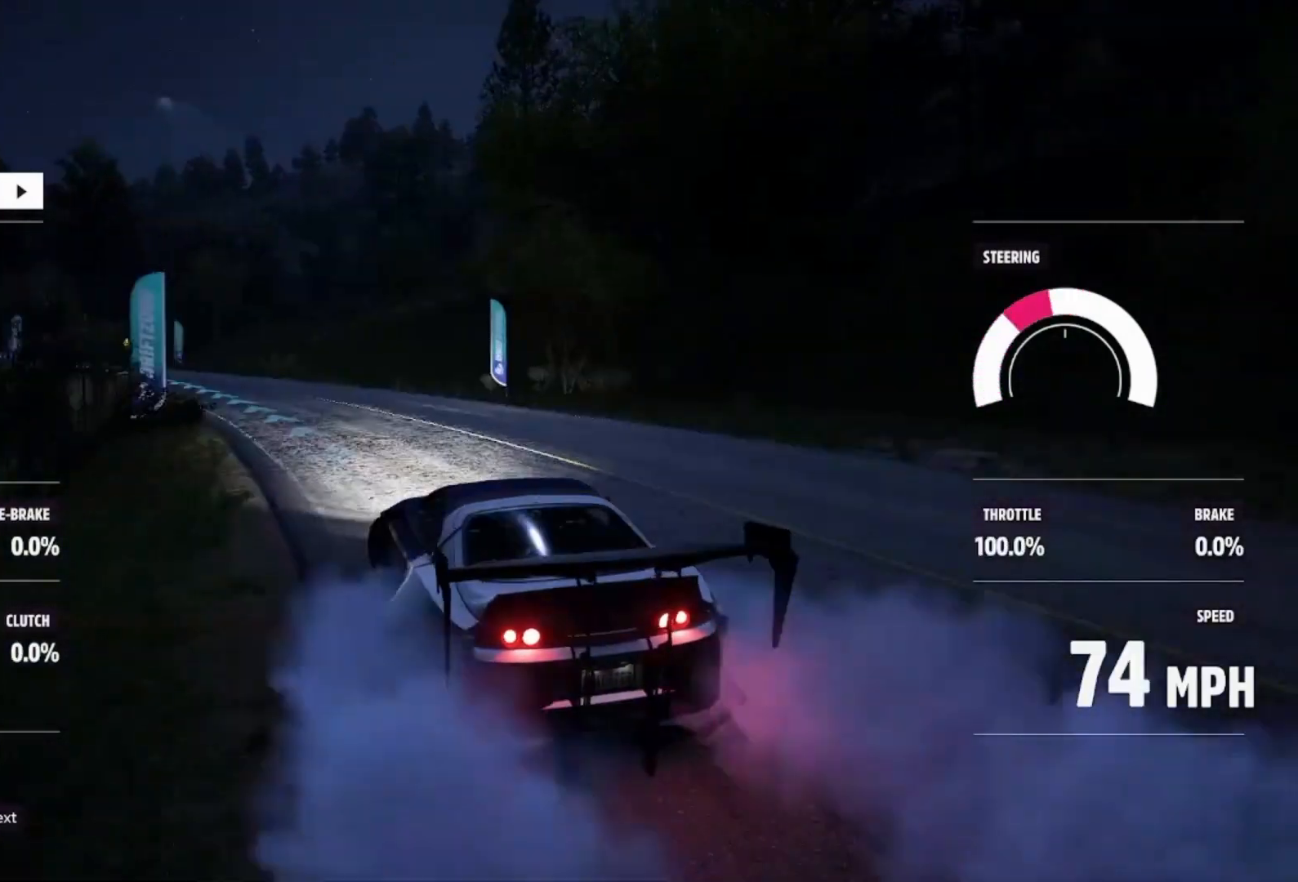
{"buttons": ["R2"], "left_stick": "up-left", "right_stick": "center", "events": [[33, "left_stick", "right"], [133, "left_stick", "center"], [200, "left_stick", "right"], [300, "R2", "up"], [300, "left_stick", "center"], [433, "left_stick", "up-left"], [467, "R2", "down"]]}
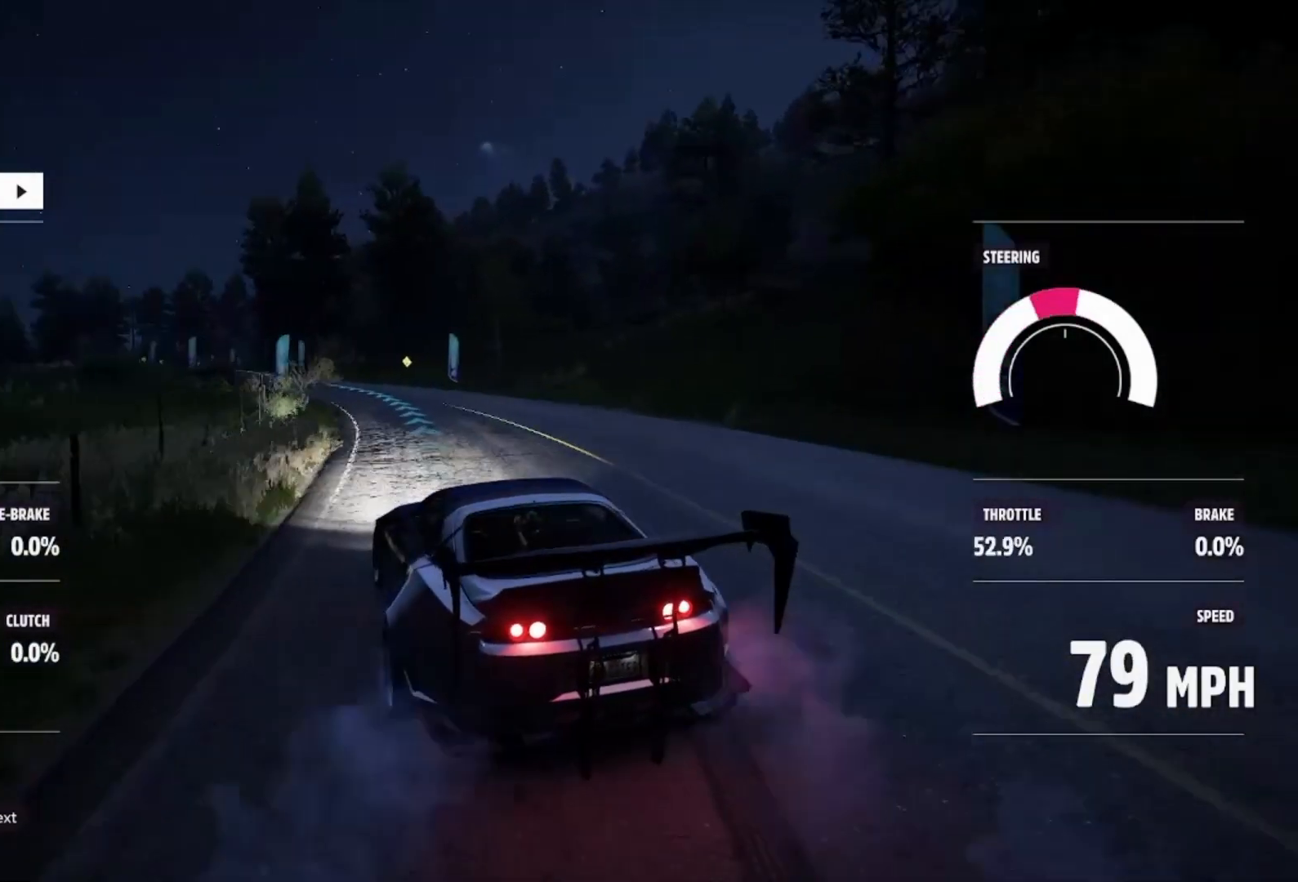
{"buttons": [], "left_stick": "right", "right_stick": "center", "events": [[67, "left_stick", "center"], [167, "left_stick", "right"], [367, "R2", "up"]]}
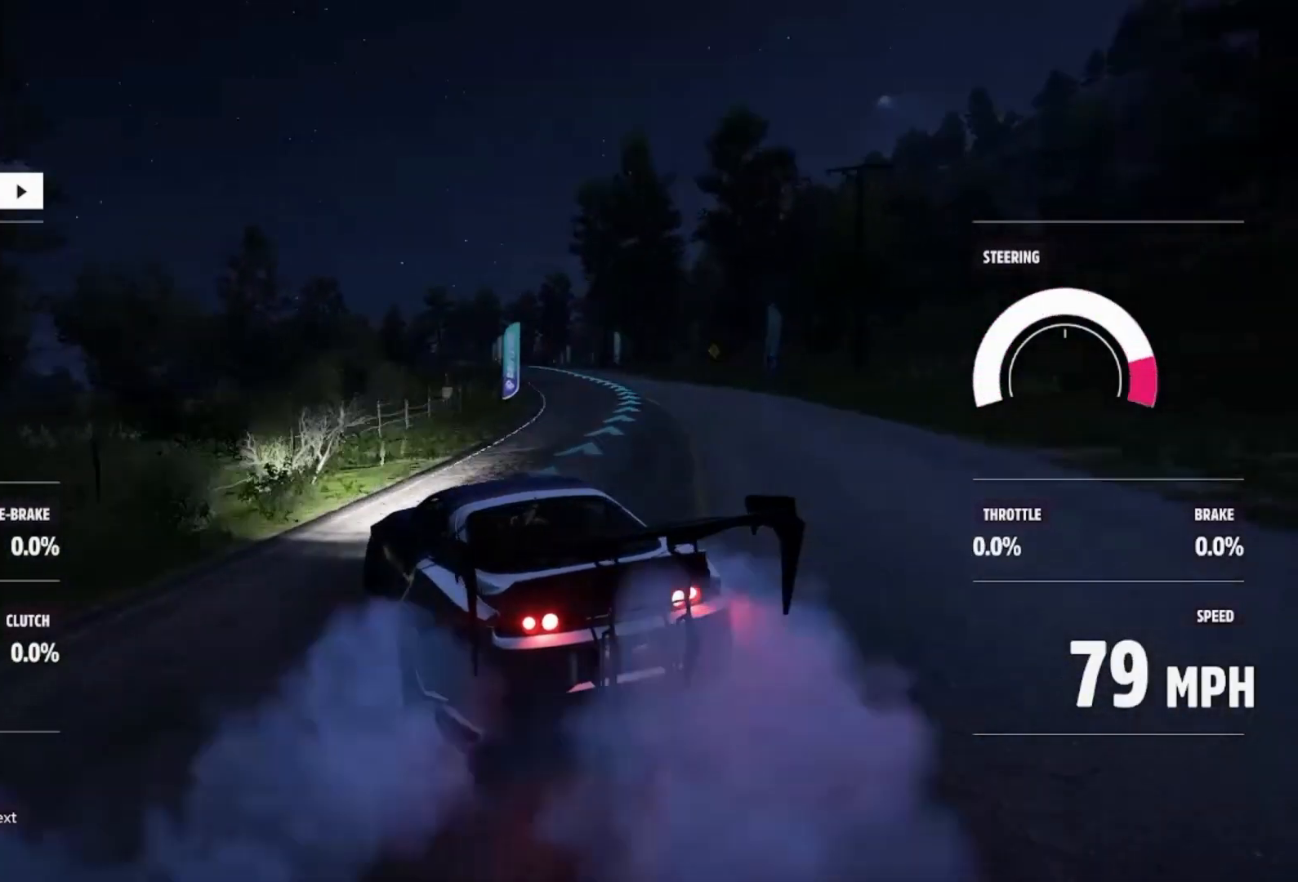
{"buttons": ["R2"], "left_stick": "center", "right_stick": "center", "events": [[33, "R2", "down"], [300, "left_stick", "center"]]}
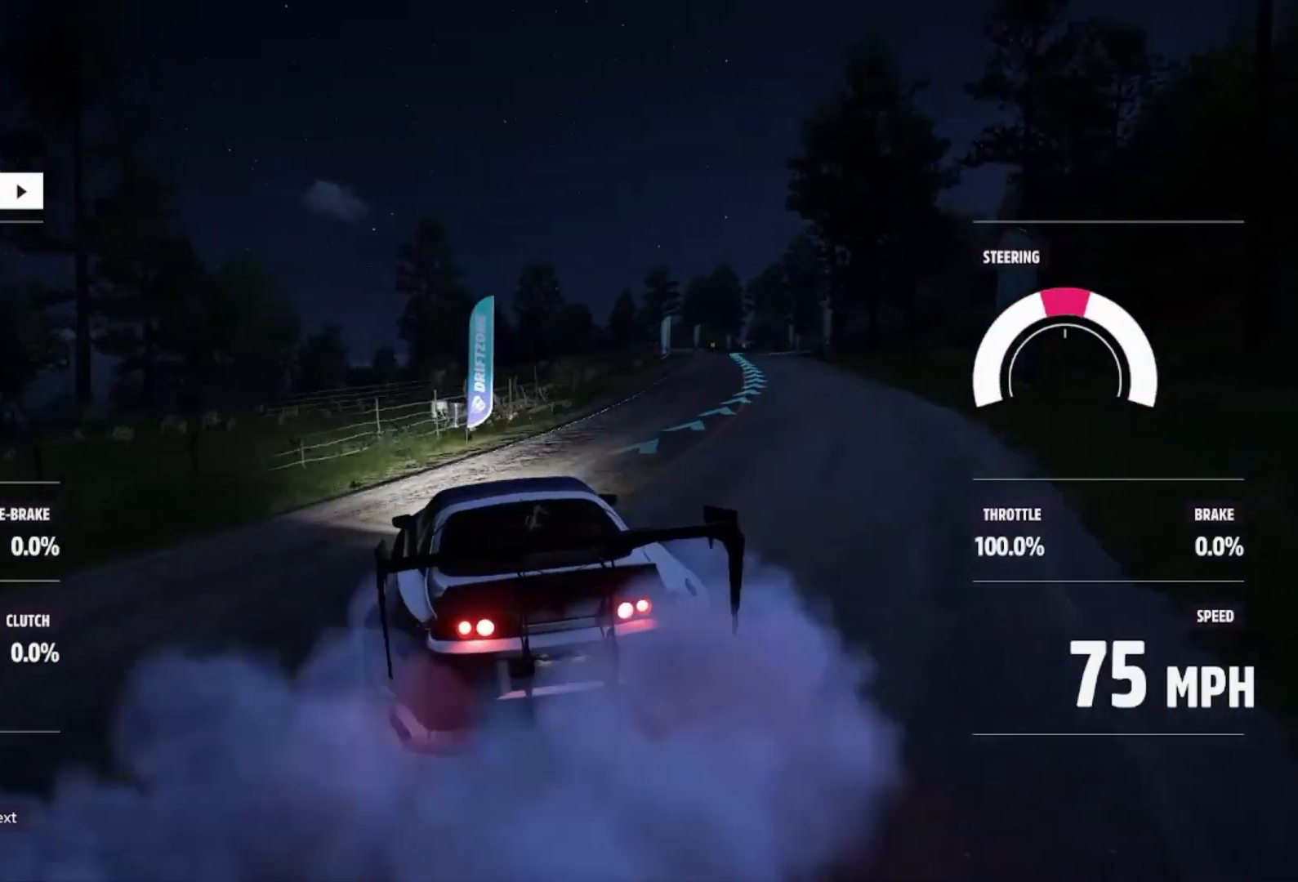
{"buttons": ["R2"], "left_stick": "center", "right_stick": "center", "events": [[67, "left_stick", "right"], [333, "left_stick", "center"]]}
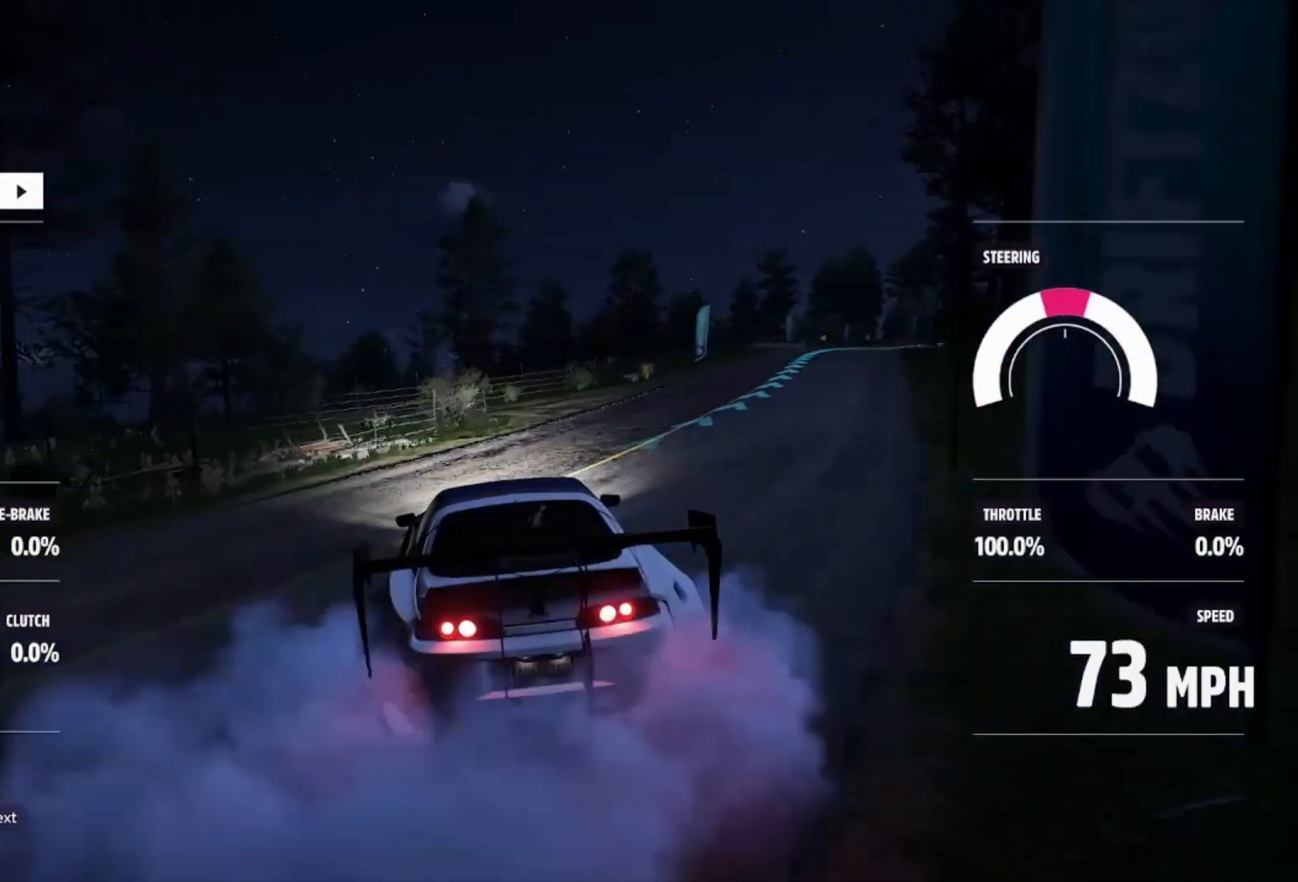
{"buttons": ["R2"], "left_stick": "right", "right_stick": "center", "events": [[33, "left_stick", "right"], [333, "left_stick", "center"], [500, "left_stick", "right"]]}
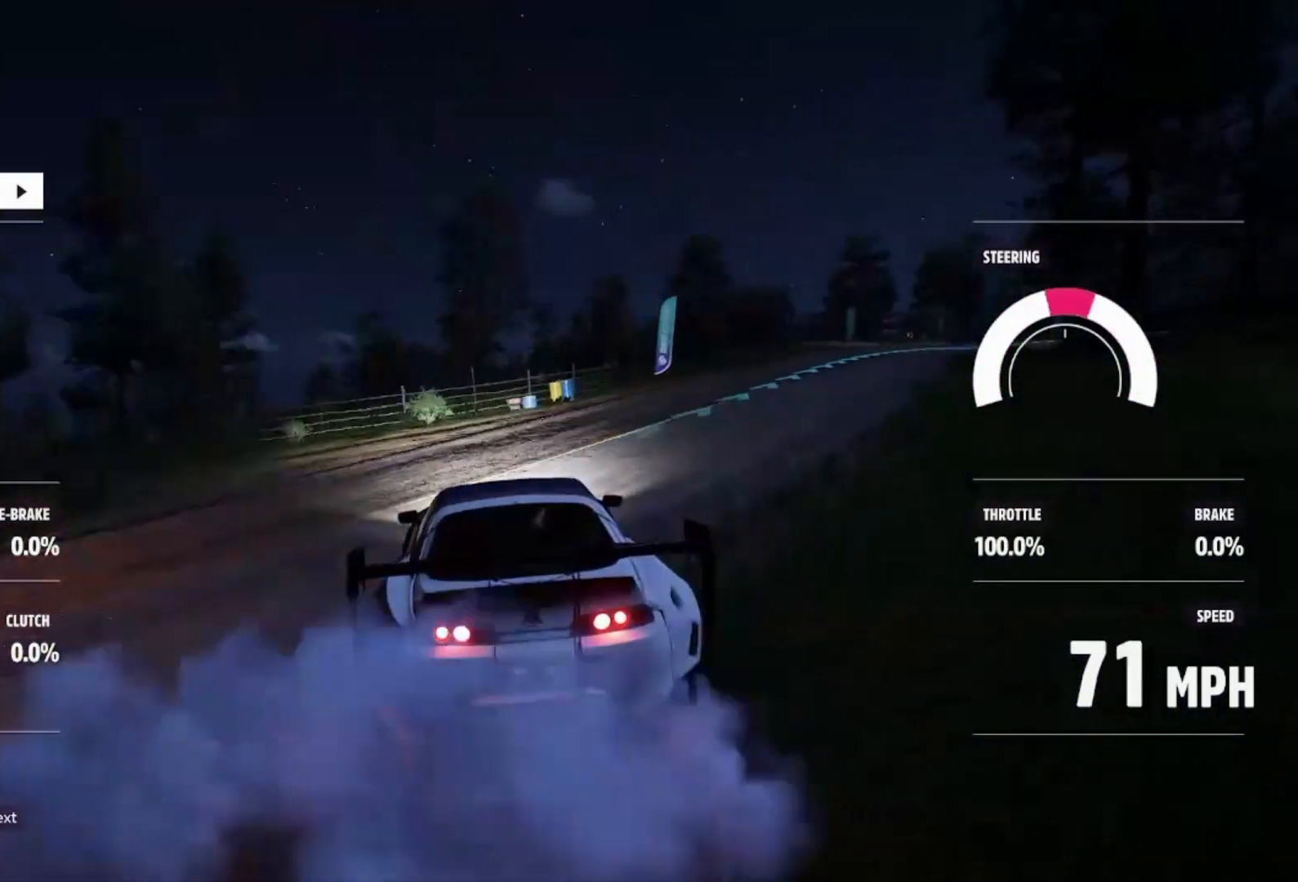
{"buttons": ["R2"], "left_stick": "center", "right_stick": "center", "events": [[267, "left_stick", "center"]]}
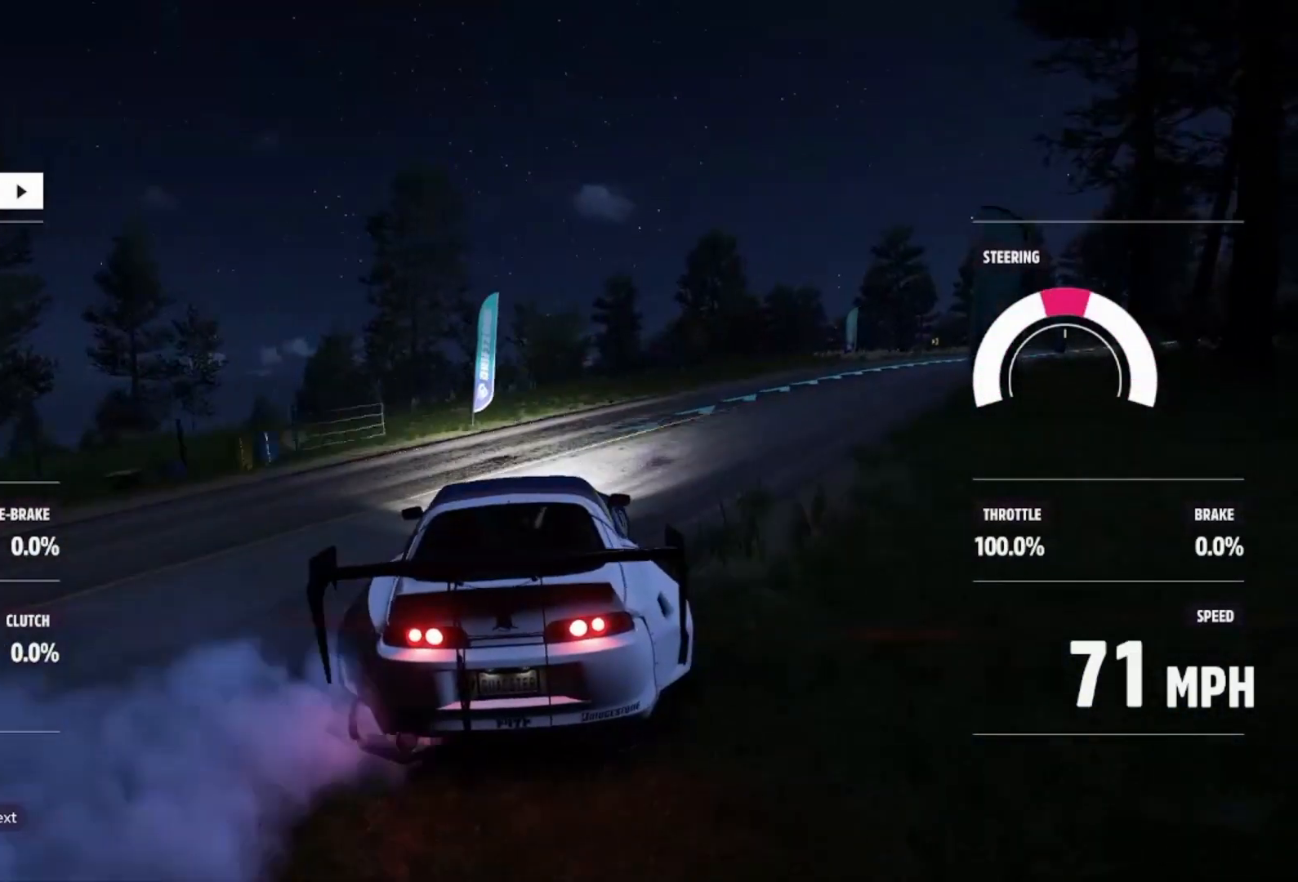
{"buttons": ["R2"], "left_stick": "right", "right_stick": "center", "events": [[167, "left_stick", "right"], [300, "left_stick", "center"], [400, "left_stick", "right"]]}
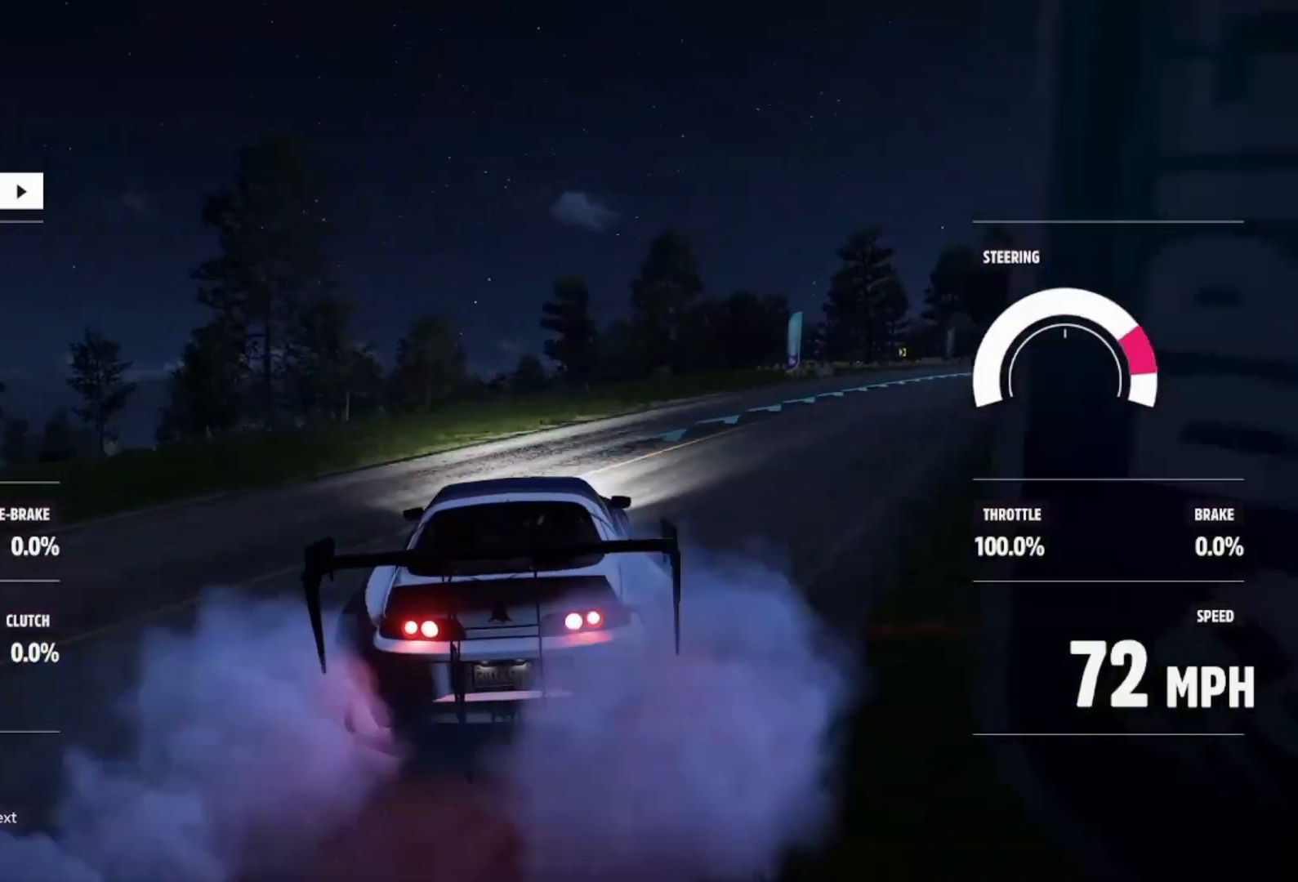
{"buttons": ["R2"], "left_stick": "right", "right_stick": "center", "events": [[100, "R2", "up"], [200, "left_stick", "center"], [267, "R2", "down"], [367, "left_stick", "right"]]}
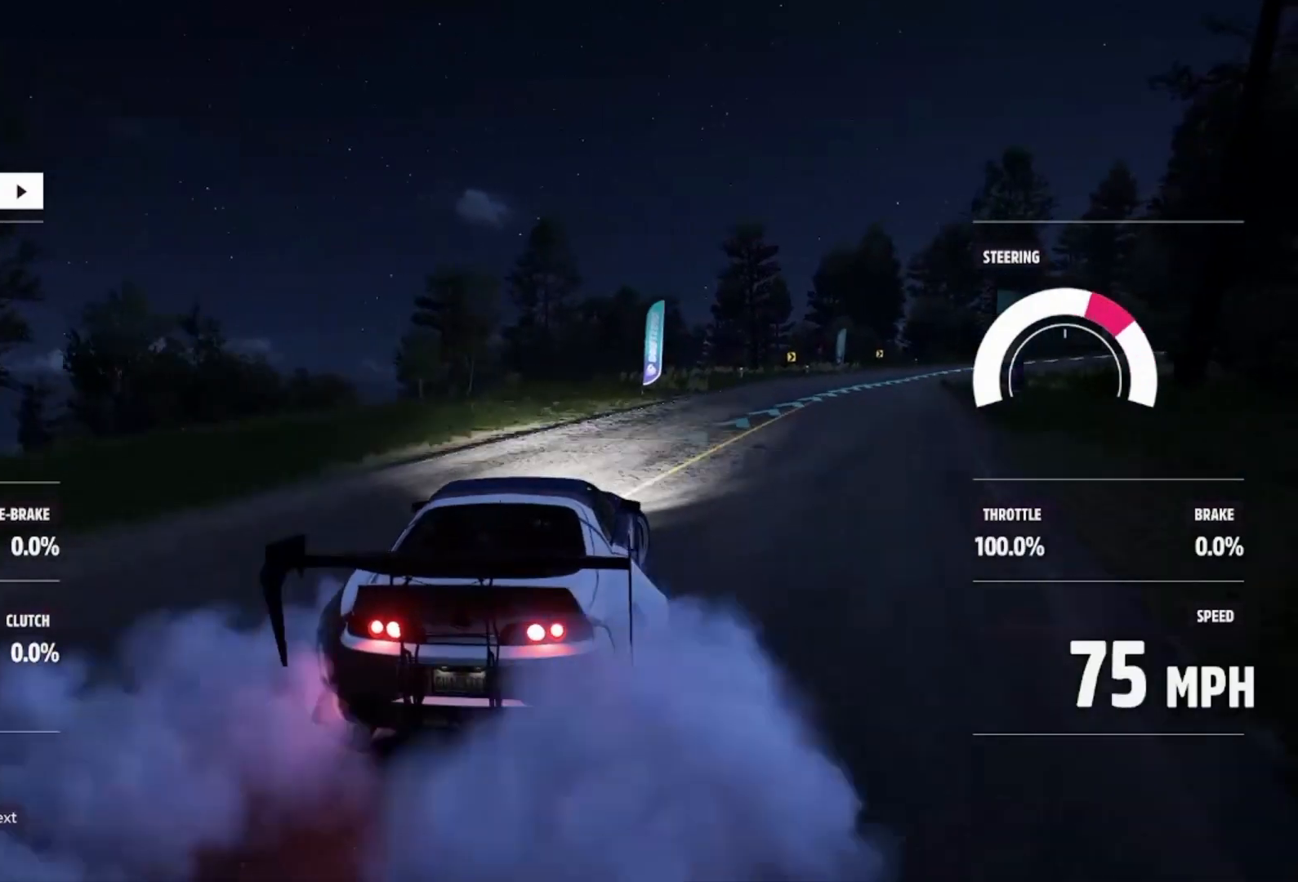
{"buttons": ["R2"], "left_stick": "left", "right_stick": "center", "events": [[400, "R2", "up"], [433, "left_stick", "left"], [500, "R2", "down"]]}
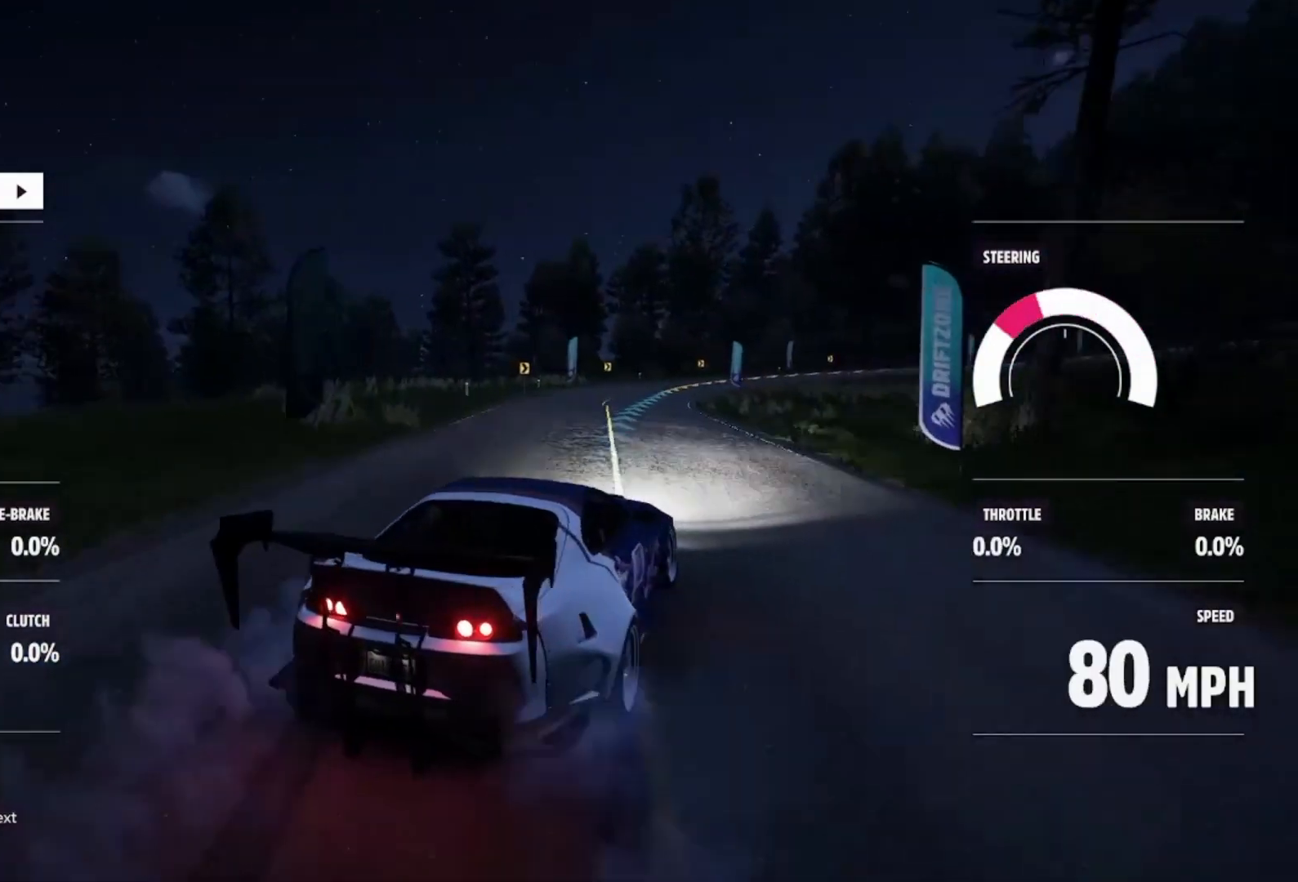
{"buttons": ["R2"], "left_stick": "left", "right_stick": "center", "events": [[333, "R2", "up"], [500, "R2", "down"]]}
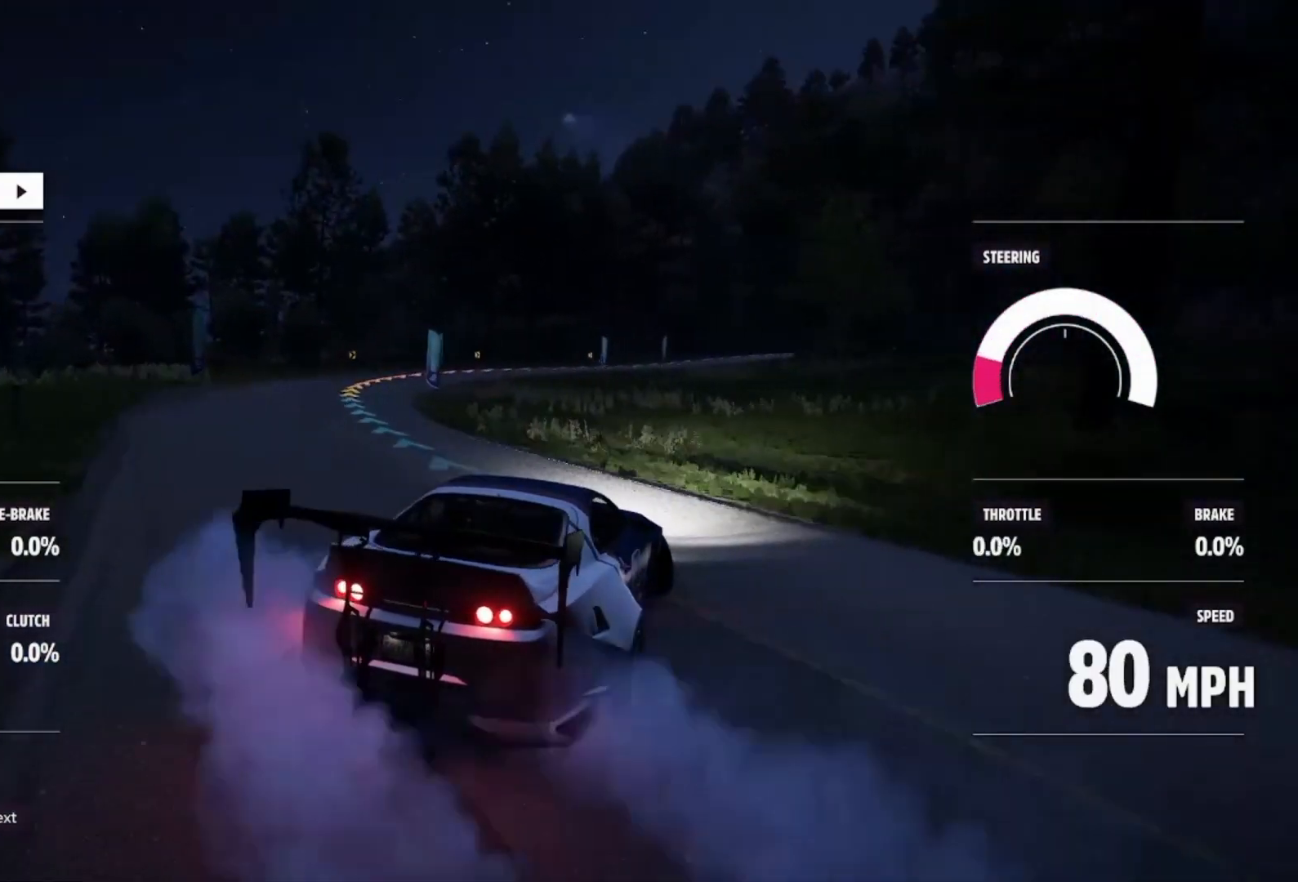
{"buttons": ["R2"], "left_stick": "center", "right_stick": "center", "events": [[467, "left_stick", "center"]]}
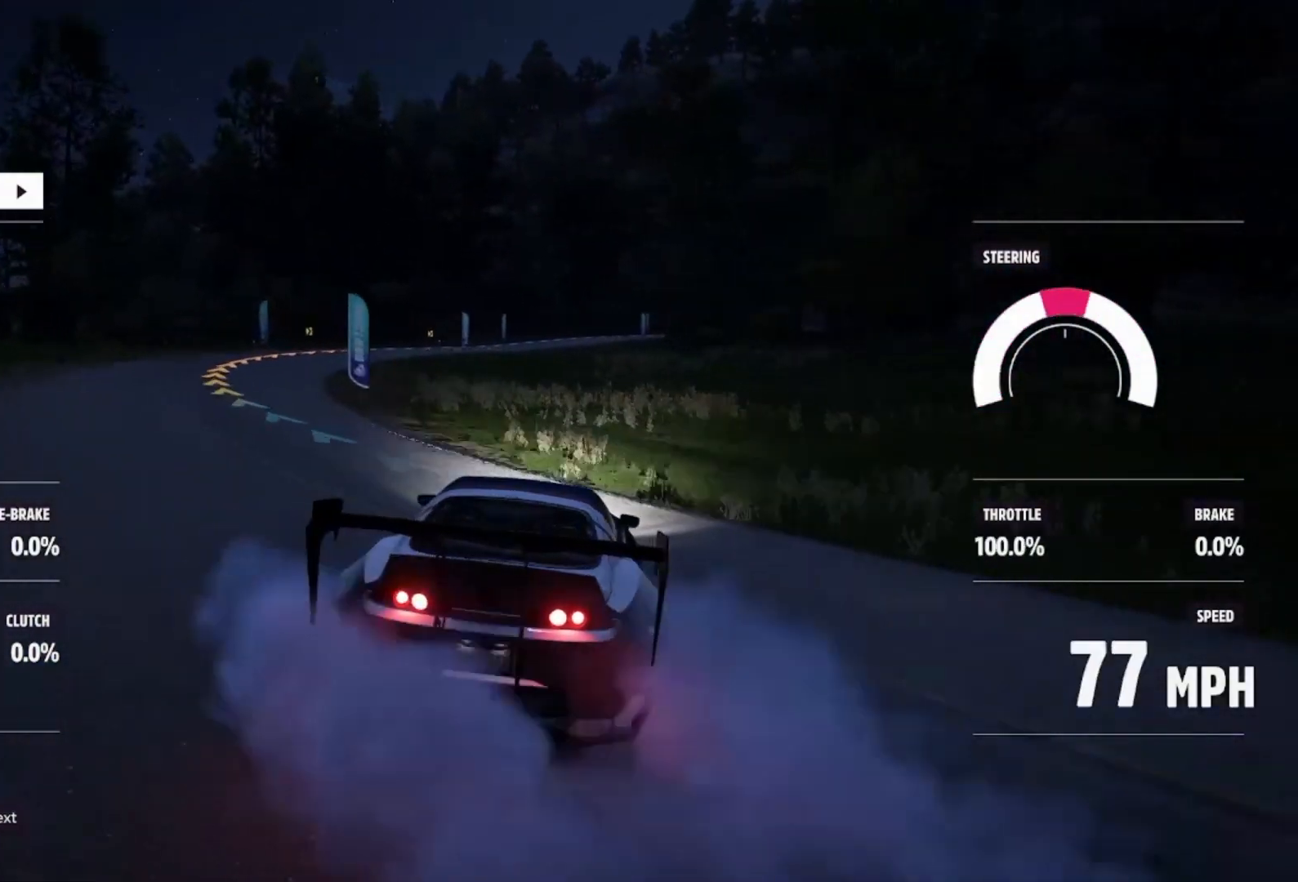
{"buttons": ["R2"], "left_stick": "center", "right_stick": "center", "events": [[233, "R2", "up"], [333, "left_stick", "left"], [467, "R2", "down"], [467, "left_stick", "center"]]}
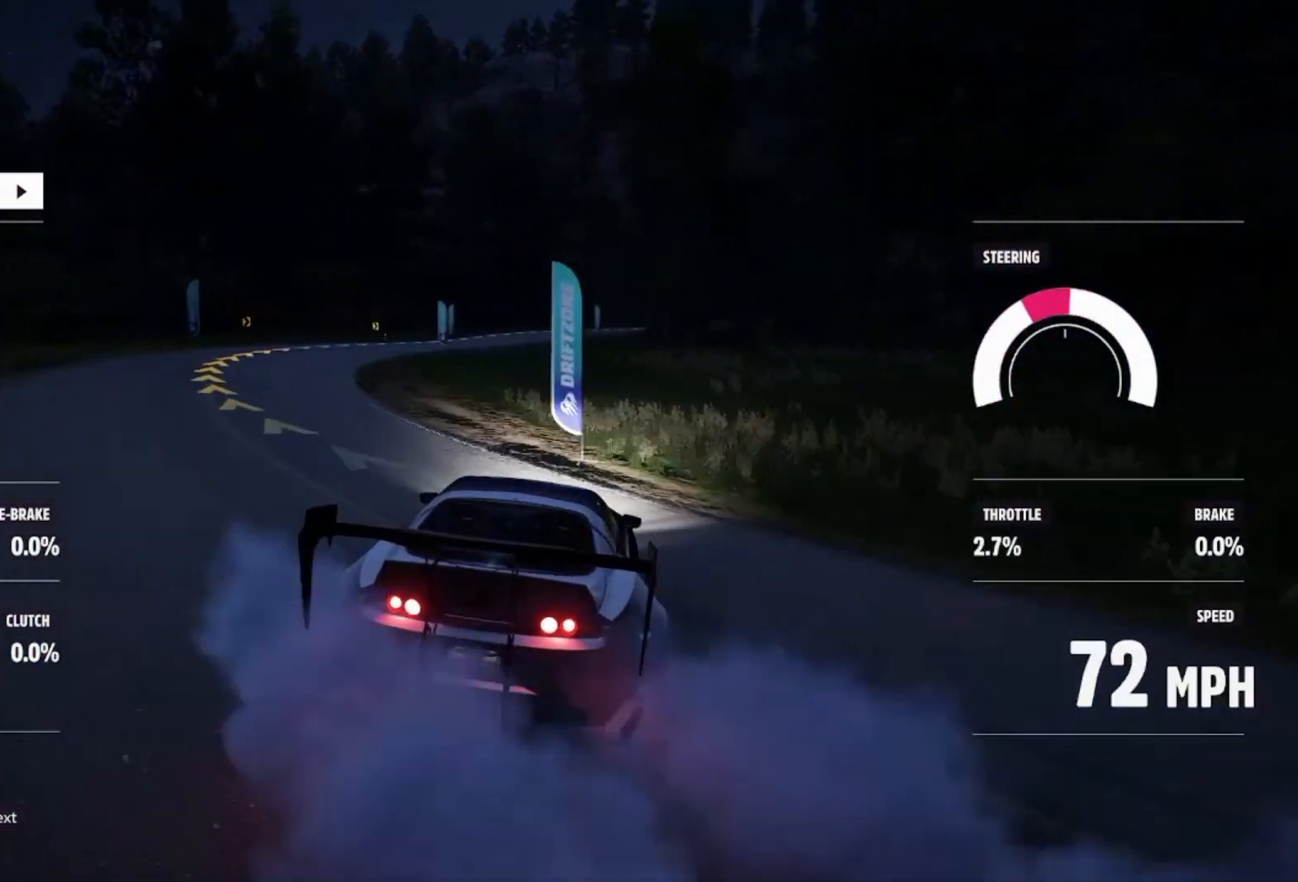
{"buttons": ["R2"], "left_stick": "up-left", "right_stick": "center", "events": [[333, "left_stick", "up-left"]]}
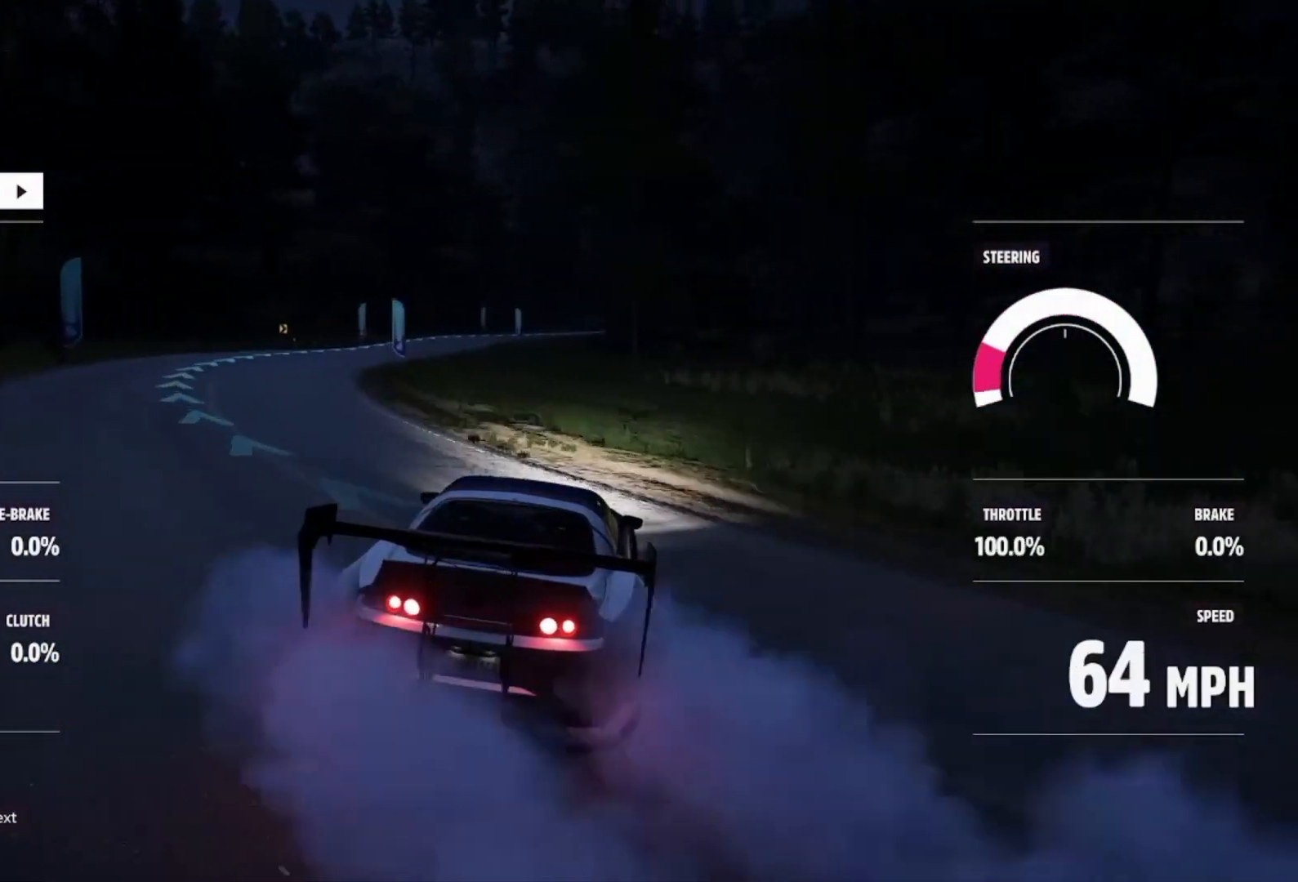
{"buttons": ["R2"], "left_stick": "left", "right_stick": "center", "events": [[100, "left_stick", "center"], [467, "left_stick", "left"]]}
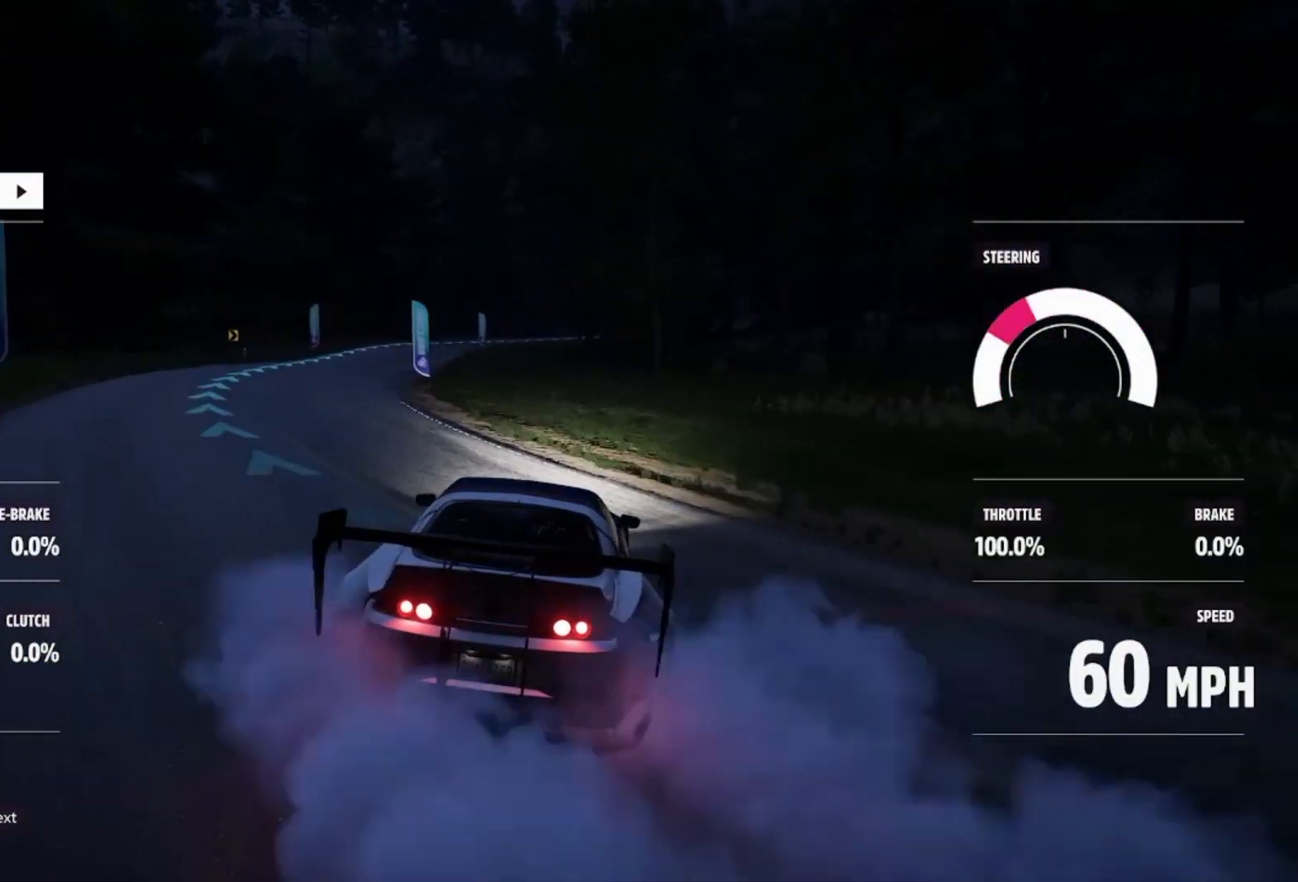
{"buttons": ["R2"], "left_stick": "center", "right_stick": "center", "events": [[67, "left_stick", "center"], [100, "R2", "up"], [200, "R2", "down"], [200, "left_stick", "left"], [500, "left_stick", "center"]]}
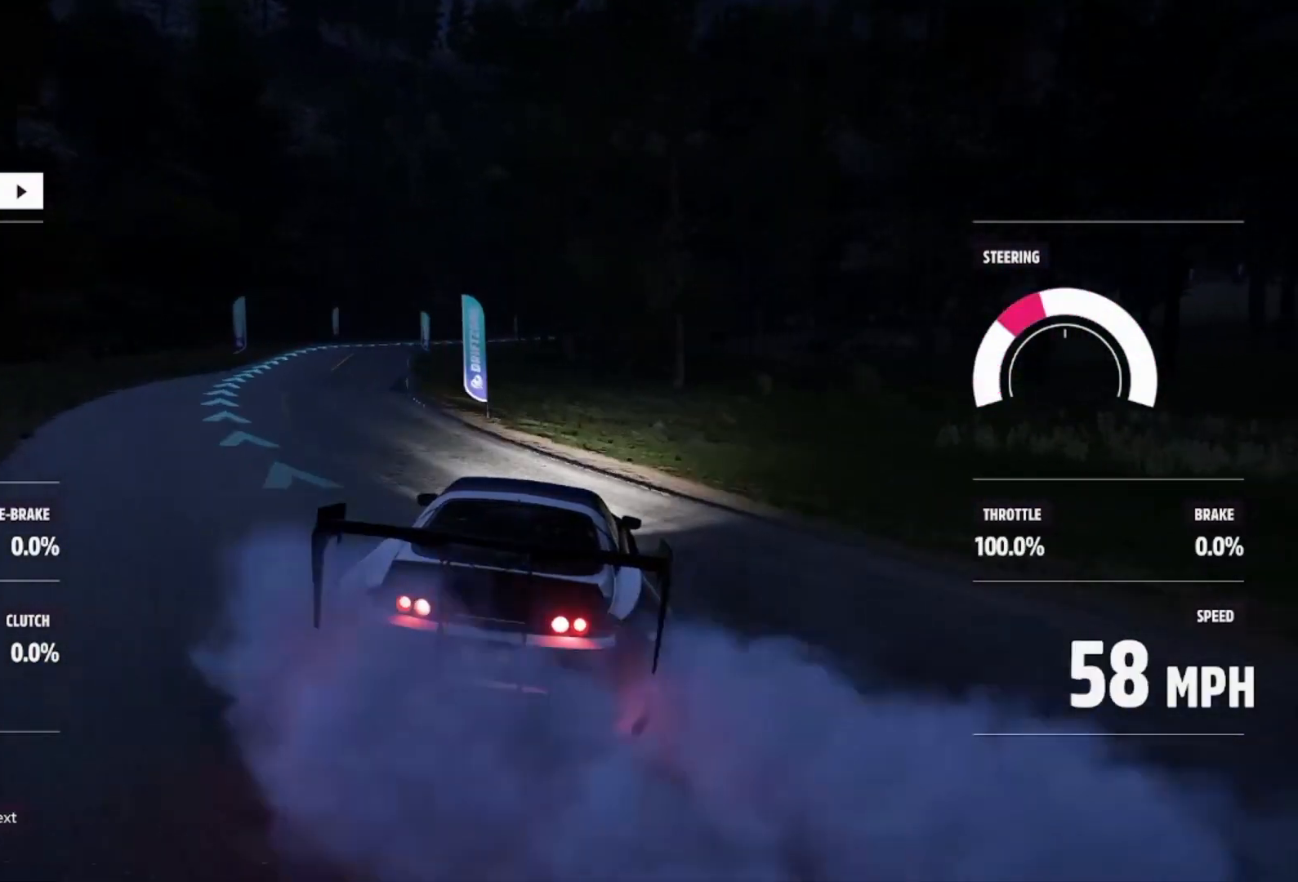
{"buttons": ["R2"], "left_stick": "left", "right_stick": "center", "events": [[67, "left_stick", "up-left"], [167, "left_stick", "center"], [333, "left_stick", "left"]]}
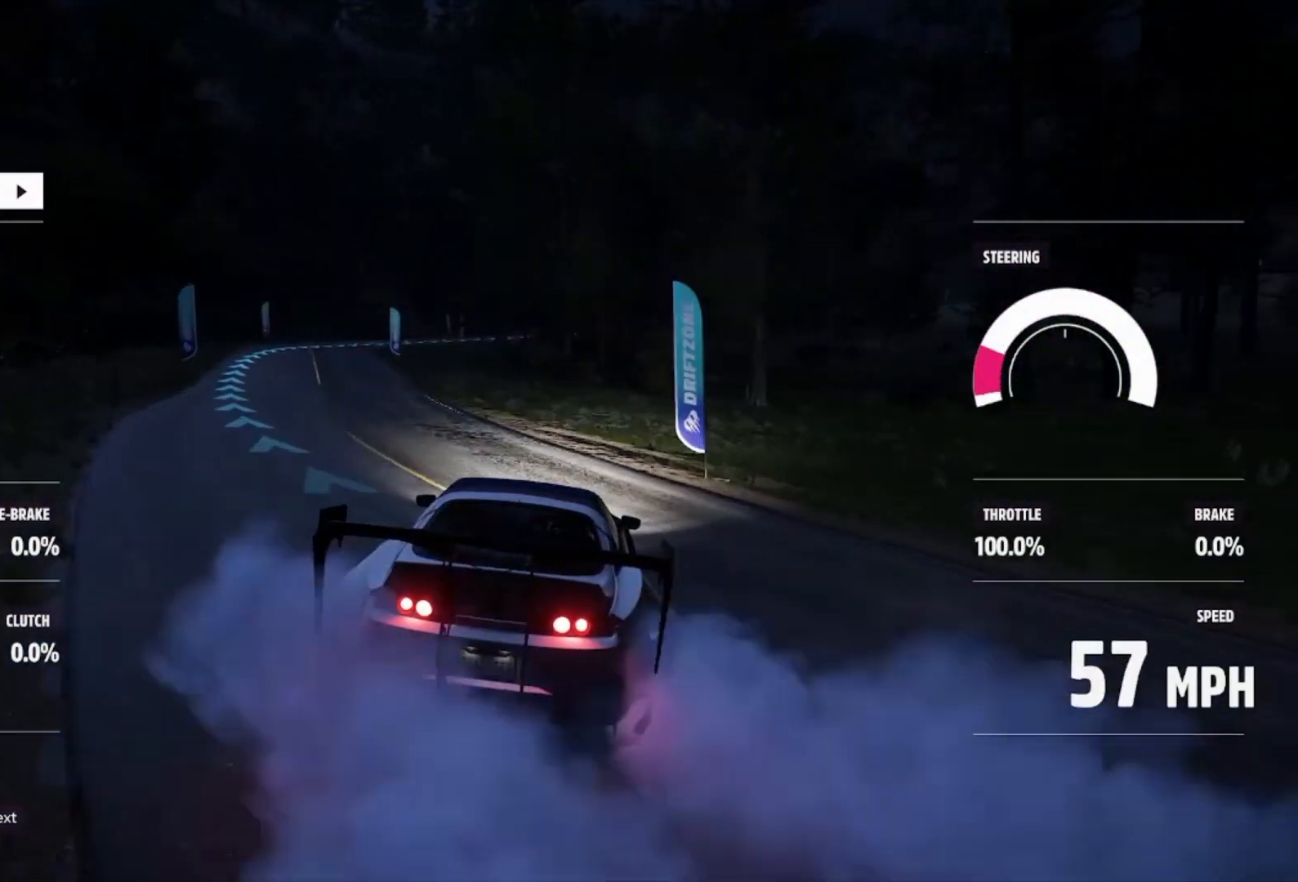
{"buttons": ["R2"], "left_stick": "left", "right_stick": "center", "events": [[167, "left_stick", "center"], [300, "left_stick", "left"]]}
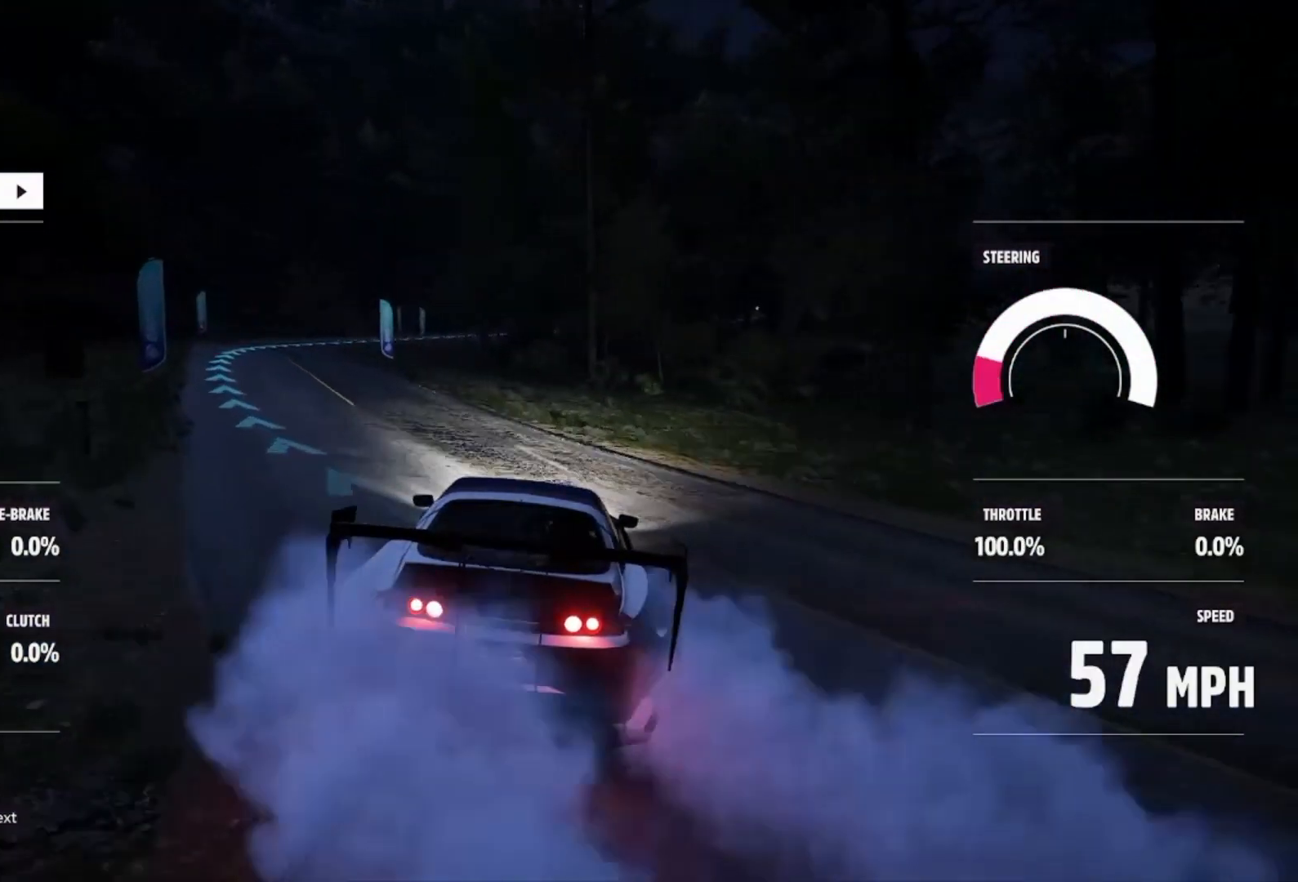
{"buttons": ["R2"], "left_stick": "left", "right_stick": "center", "events": [[200, "left_stick", "center"], [333, "left_stick", "left"]]}
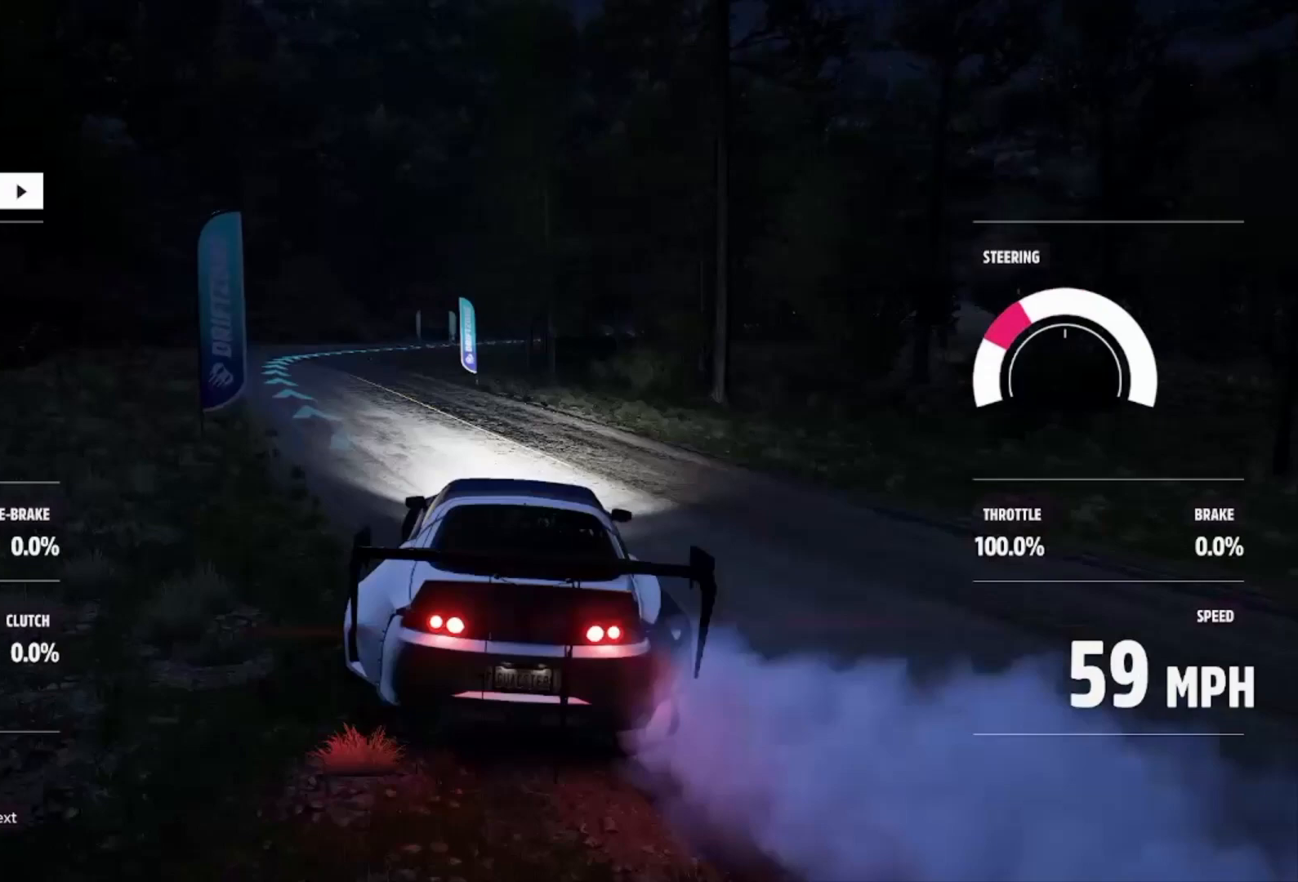
{"buttons": ["R2"], "left_stick": "left", "right_stick": "center", "events": [[133, "left_stick", "right"], [333, "left_stick", "left"]]}
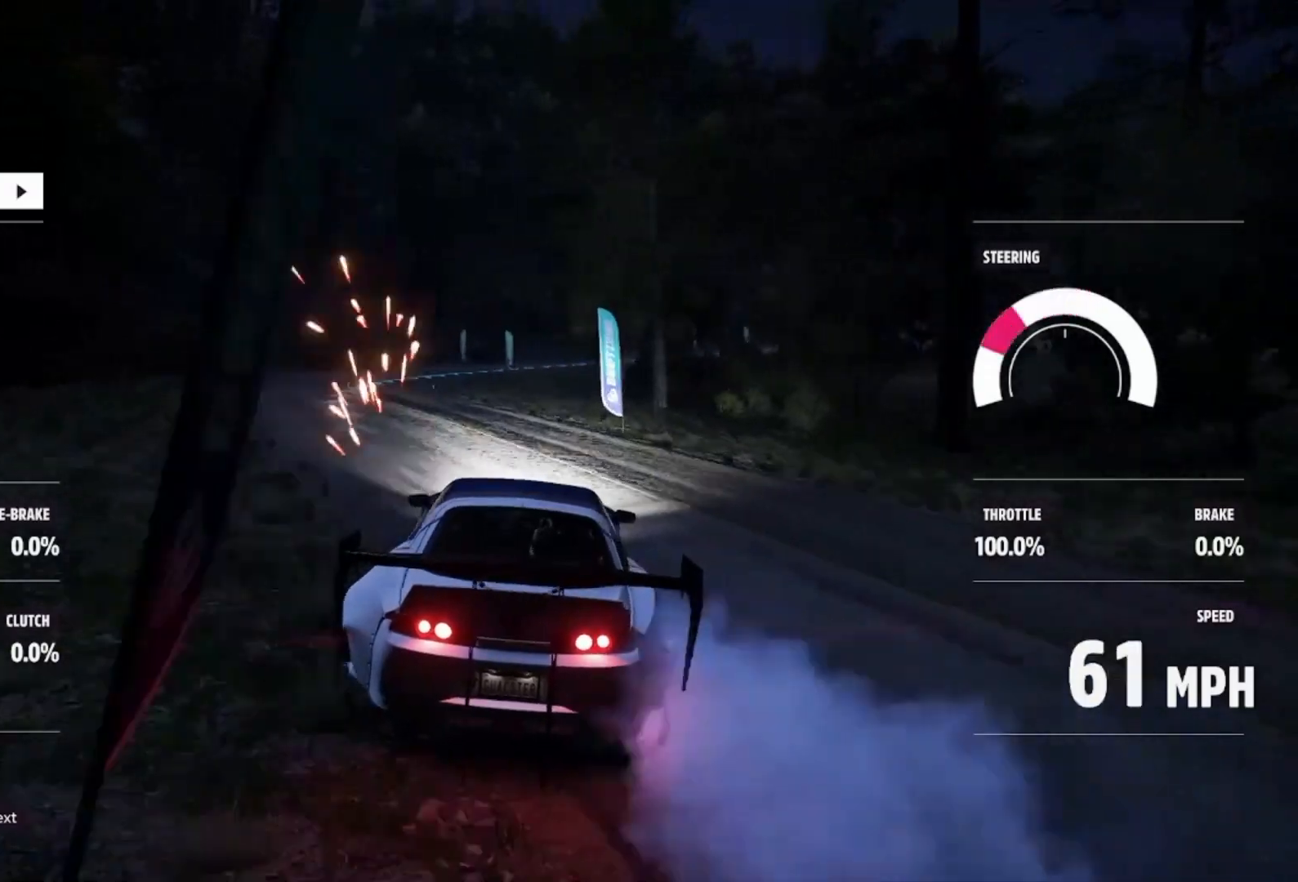
{"buttons": ["R2"], "left_stick": "left", "right_stick": "center", "events": [[133, "left_stick", "center"], [233, "left_stick", "right"], [500, "left_stick", "left"]]}
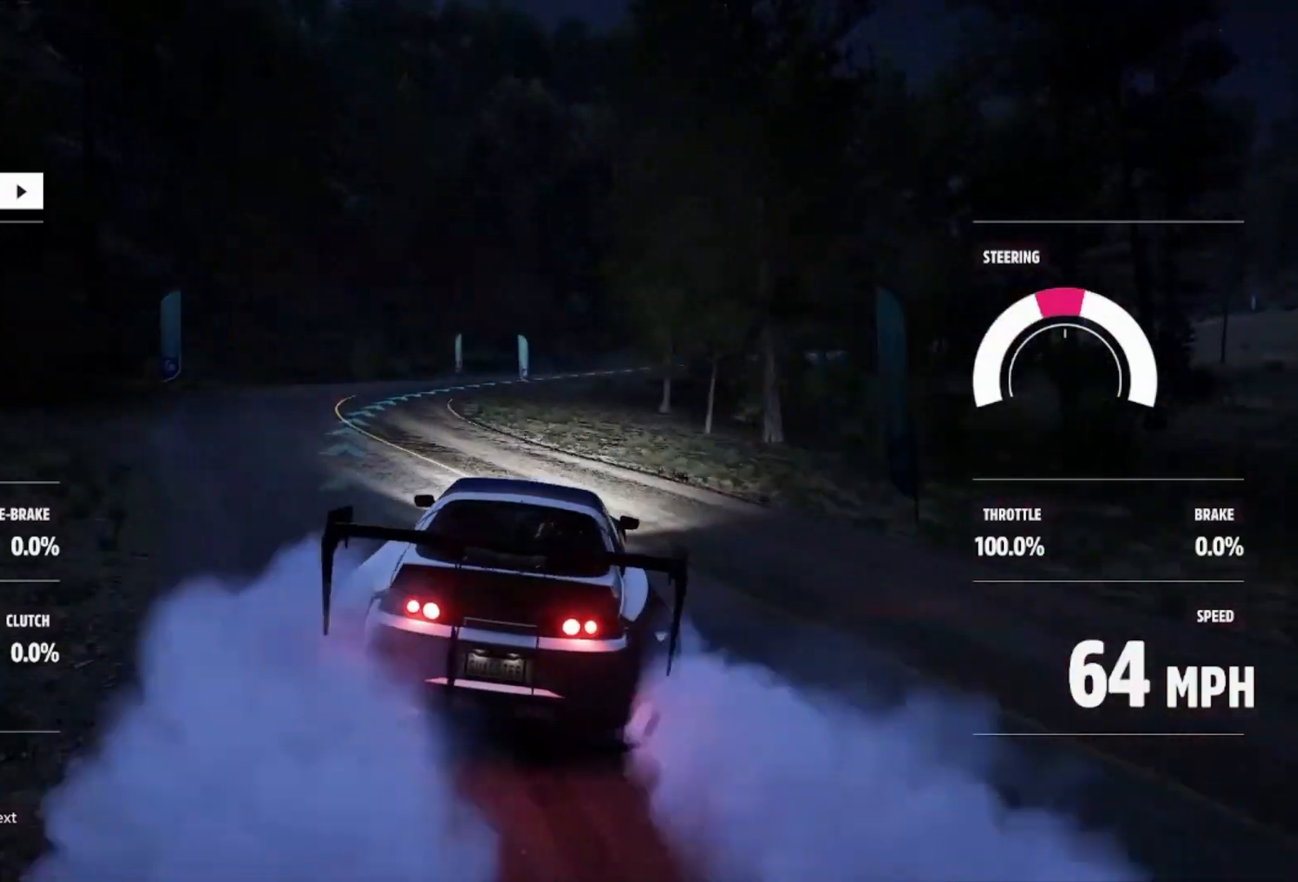
{"buttons": ["R2"], "left_stick": "right", "right_stick": "center", "events": [[333, "left_stick", "center"], [433, "left_stick", "right"]]}
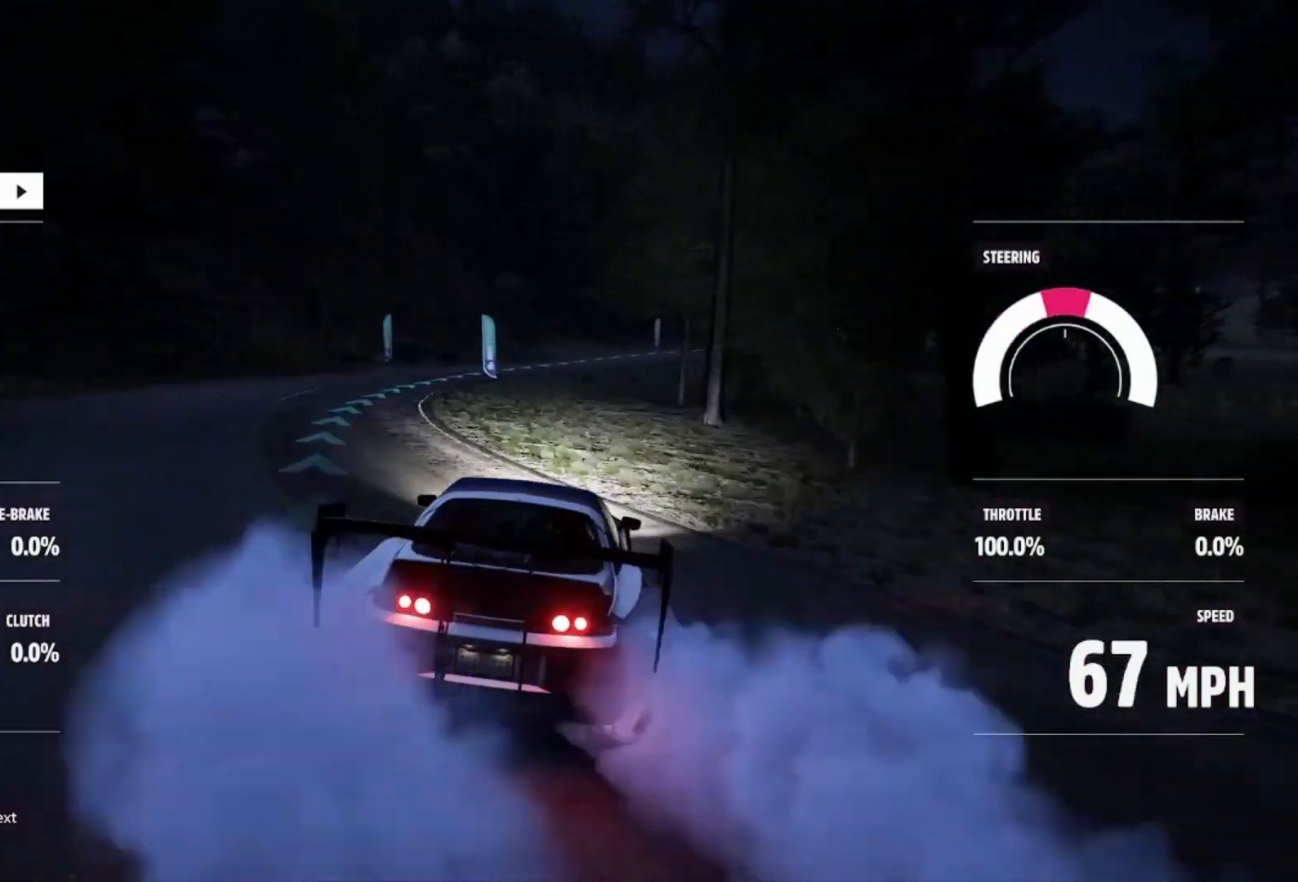
{"buttons": [], "left_stick": "center", "right_stick": "center", "events": [[33, "left_stick", "center"], [133, "left_stick", "left"], [333, "R2", "up"], [433, "left_stick", "center"]]}
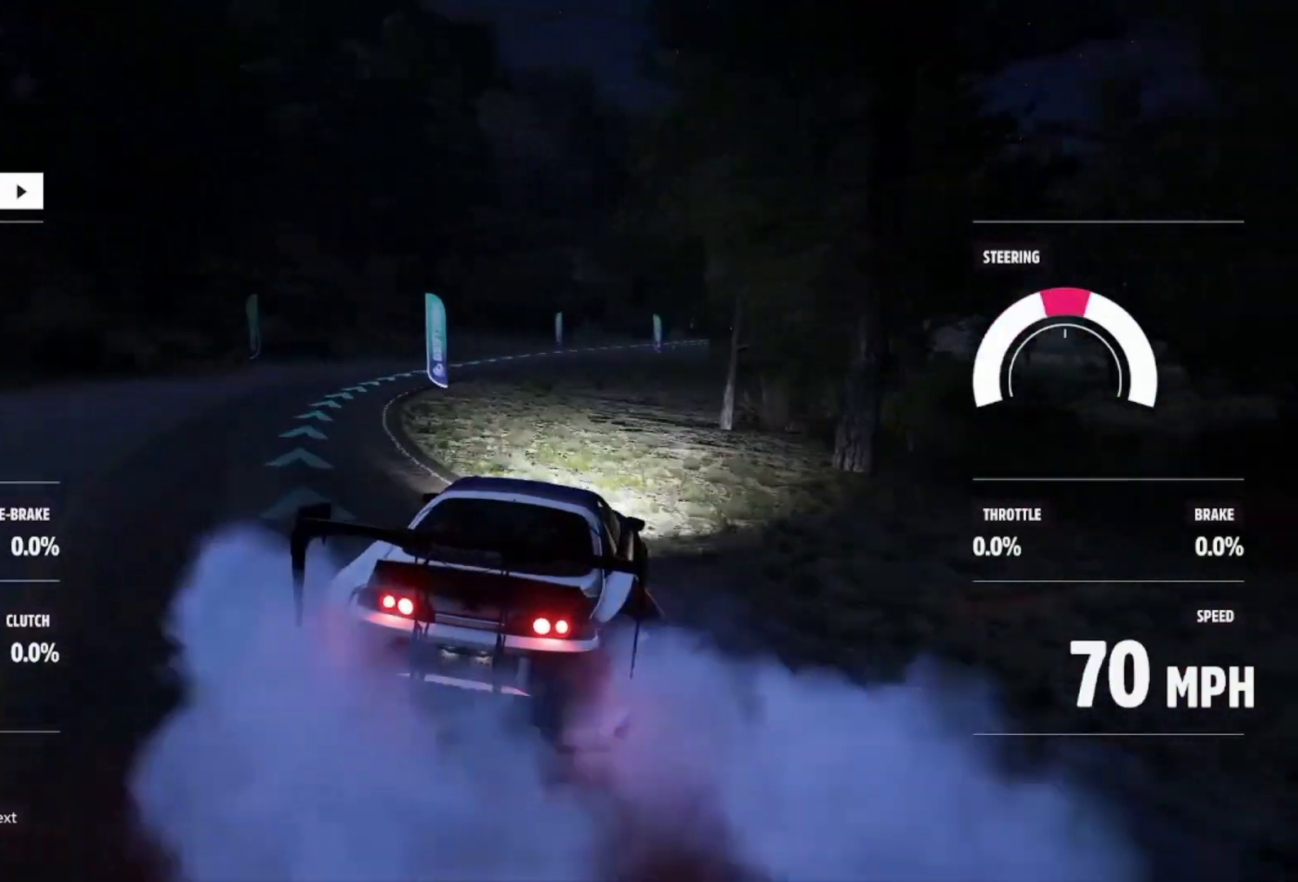
{"buttons": ["R2"], "left_stick": "center", "right_stick": "center", "events": [[33, "R2", "down"], [233, "left_stick", "left"], [467, "left_stick", "center"]]}